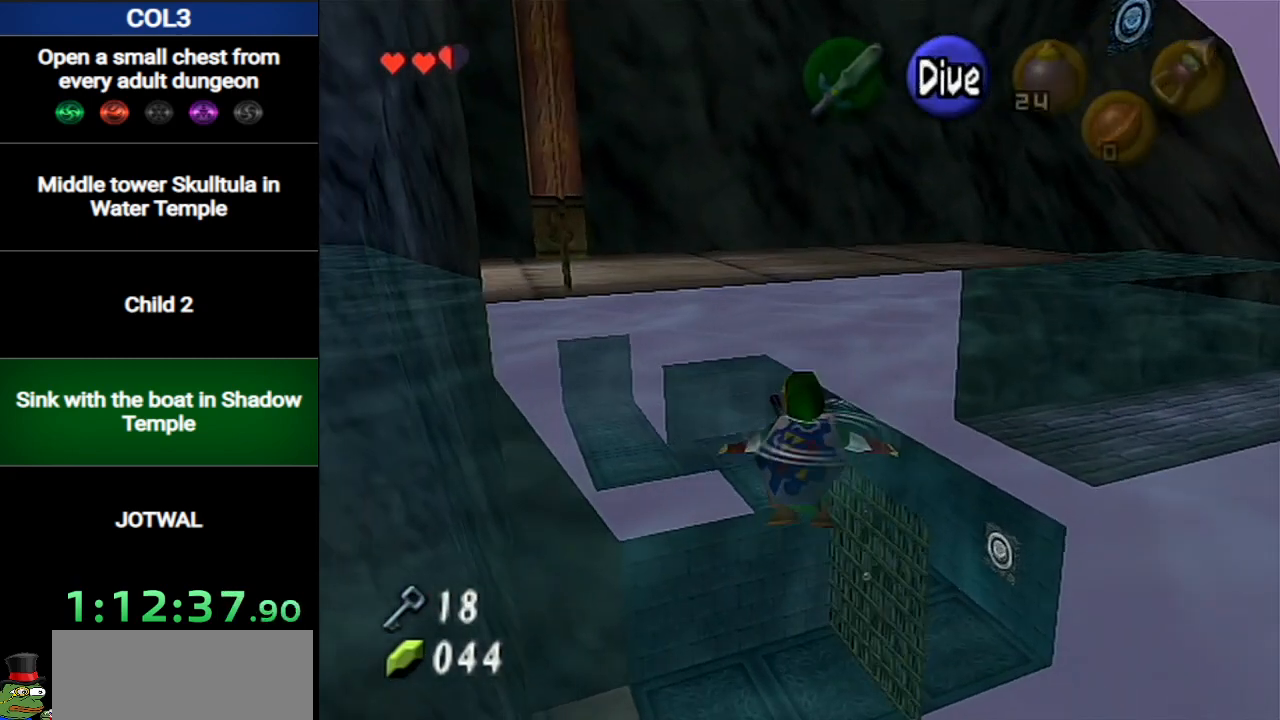
Gameplay with a controller (Nintendo layout); each line is a JSON object with the inputs held at the frame after it. "events" lists button and stick changes between this image and that frame as [ms after this image, input, new state], when the widget could be followed in between. Not read: L3 R3.
{"buttons": ["B"], "left_stick": "up", "right_stick": "center", "events": [[67, "B", "down"], [150, "B", "up"], [217, "B", "down"], [317, "B", "up"], [351, "B", "down"], [434, "B", "up"], [501, "B", "down"], [501, "left_stick", "up"]]}
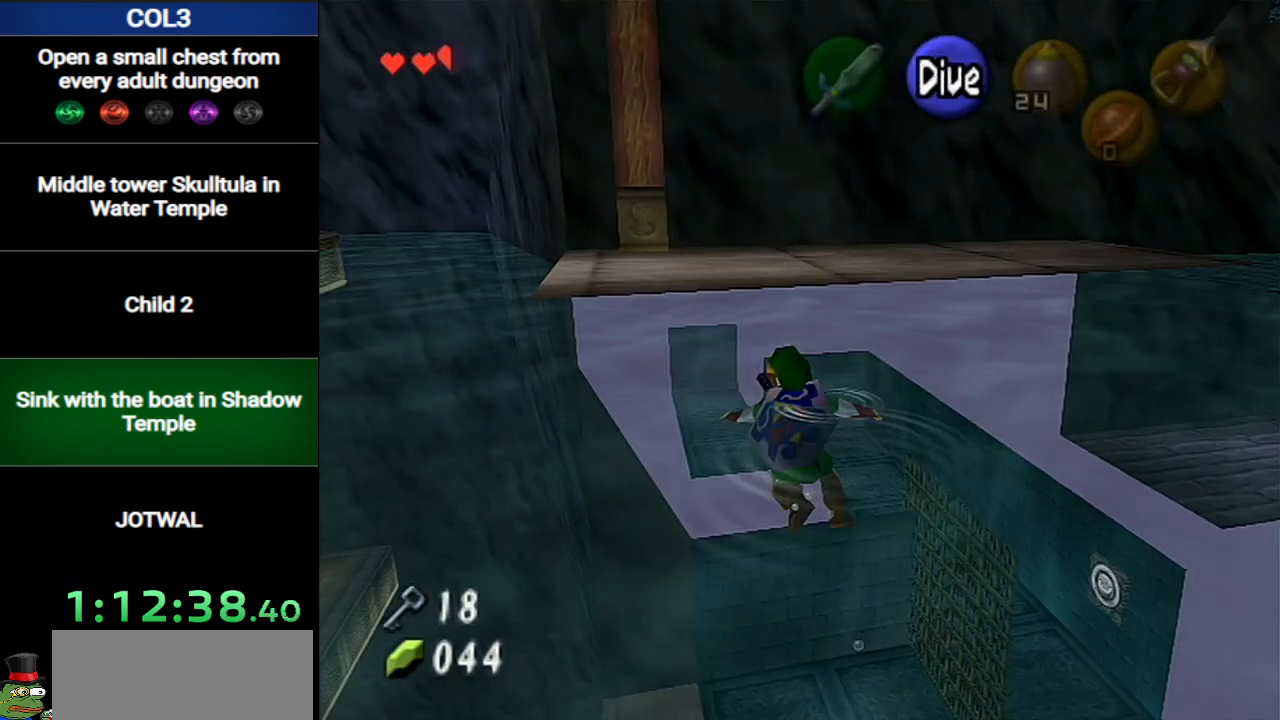
{"buttons": ["B"], "left_stick": "up", "right_stick": "center", "events": [[66, "B", "up"], [133, "B", "down"], [183, "B", "up"], [250, "B", "down"], [317, "B", "up"], [417, "B", "down"], [467, "B", "up"], [500, "B", "down"]]}
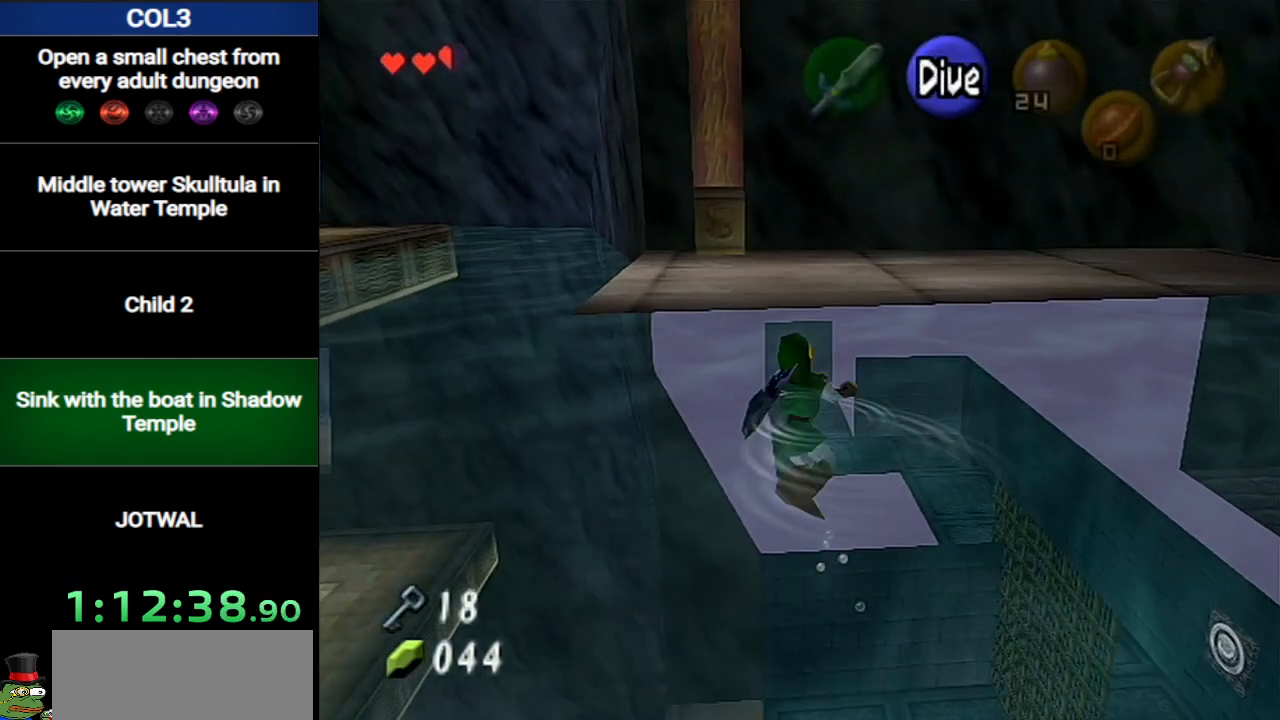
{"buttons": [], "left_stick": "up", "right_stick": "center", "events": [[100, "B", "up"], [167, "B", "down"], [217, "B", "up"], [284, "B", "down"], [350, "B", "up"], [434, "B", "down"], [501, "B", "up"]]}
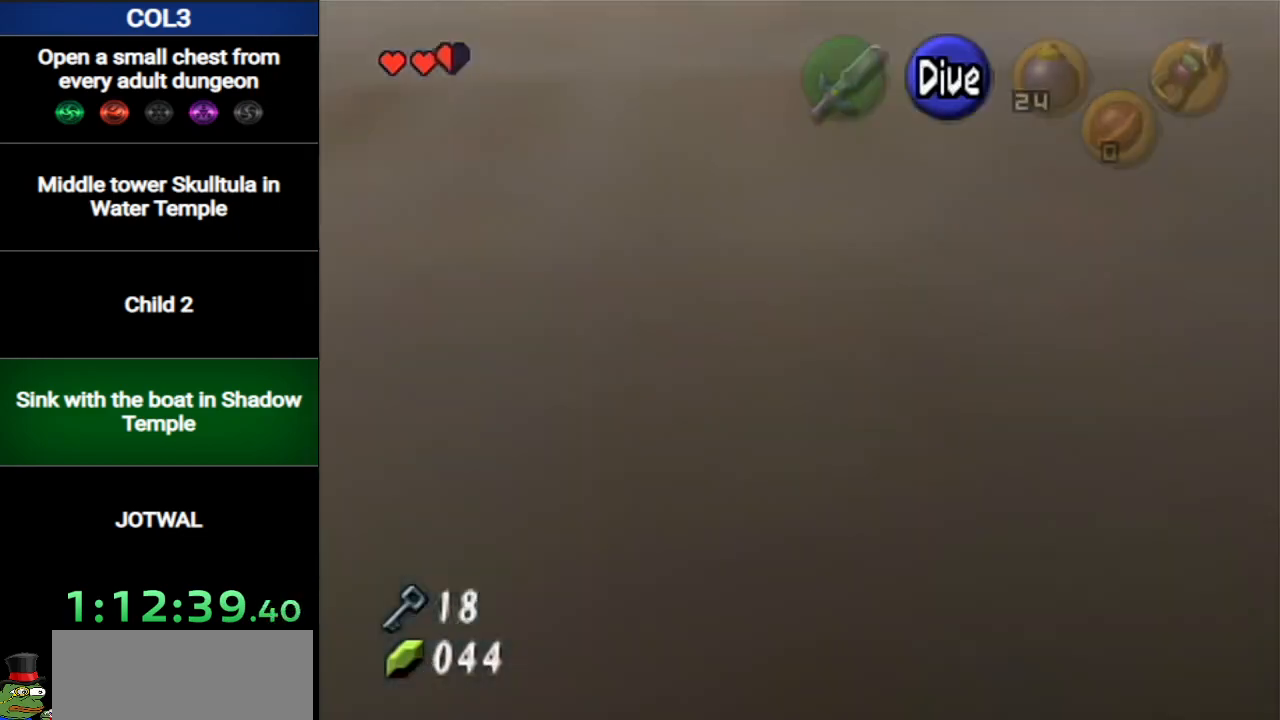
{"buttons": [], "left_stick": "up", "right_stick": "center", "events": [[33, "B", "down"], [133, "B", "up"], [183, "B", "down"], [283, "B", "up"], [317, "B", "down"], [383, "B", "up"], [433, "B", "down"], [500, "B", "up"]]}
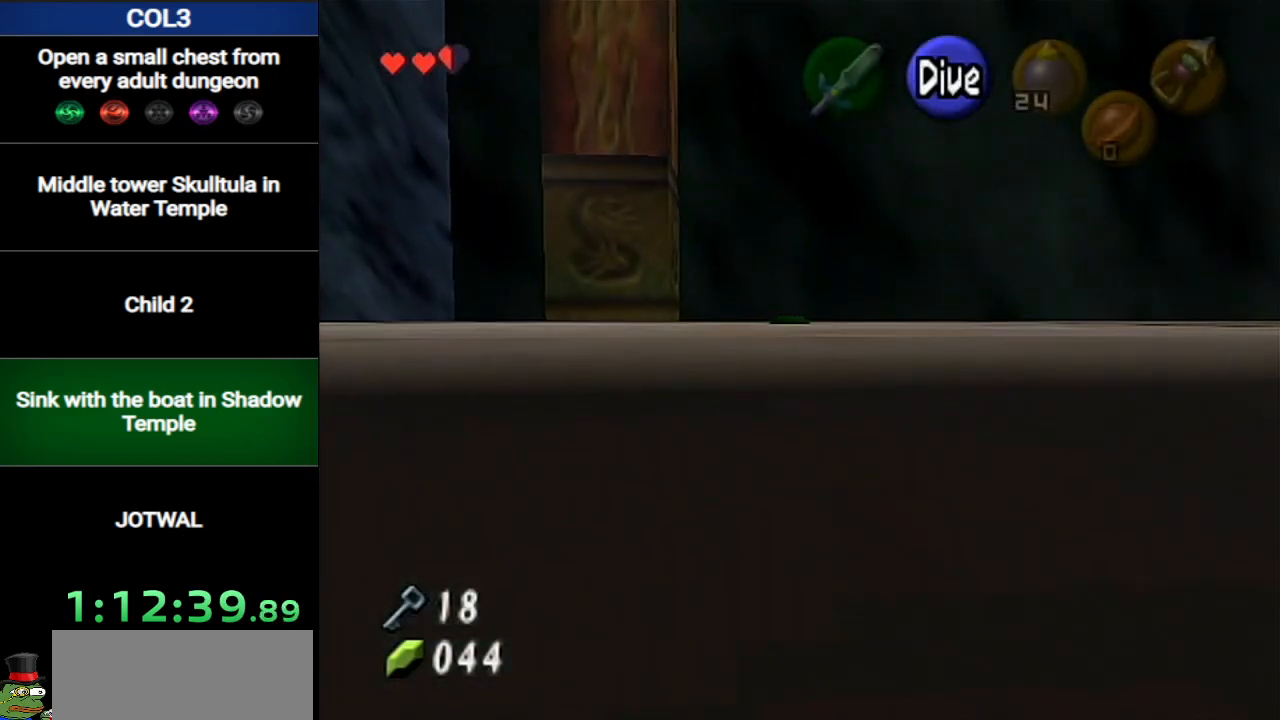
{"buttons": ["B"], "left_stick": "up", "right_stick": "center", "events": [[67, "B", "down"], [134, "B", "up"], [184, "B", "down"], [284, "B", "up"], [317, "B", "down"], [417, "B", "up"], [434, "B", "down"]]}
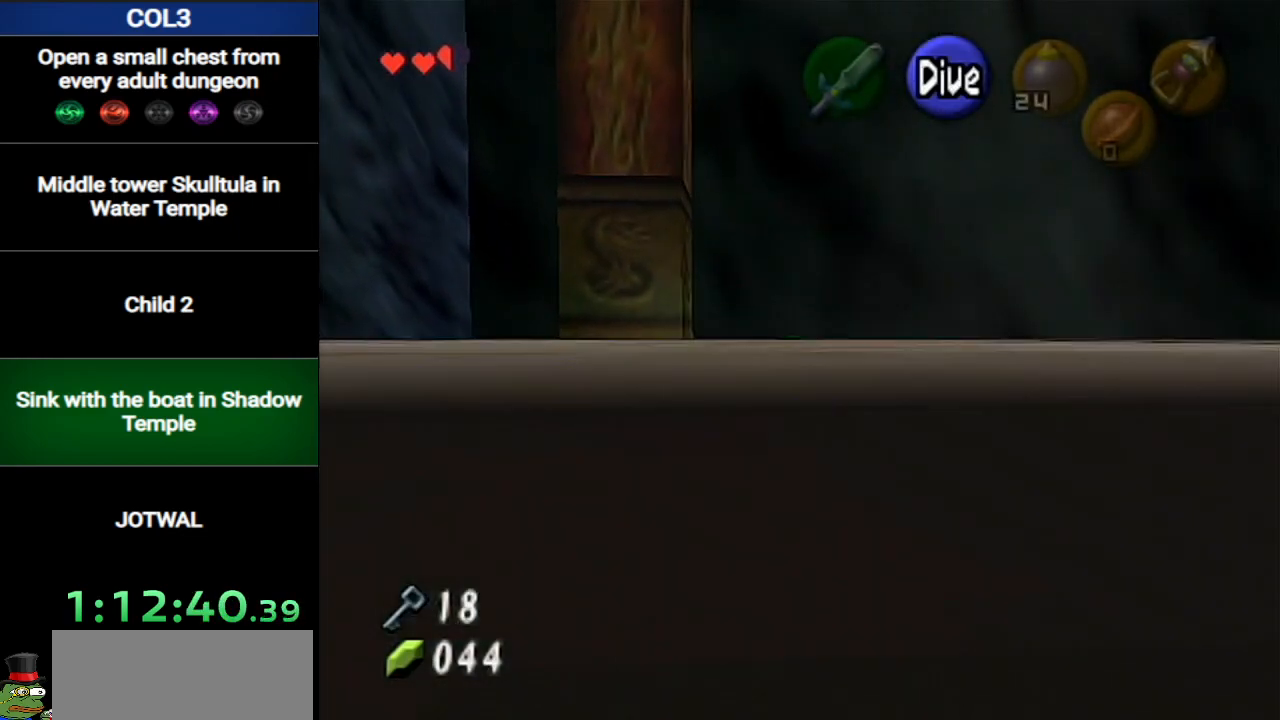
{"buttons": ["B"], "left_stick": "up", "right_stick": "center", "events": [[33, "B", "up"], [100, "B", "down"], [150, "B", "up"], [217, "B", "down"], [283, "B", "up"], [350, "B", "down"], [433, "B", "up"], [467, "B", "down"]]}
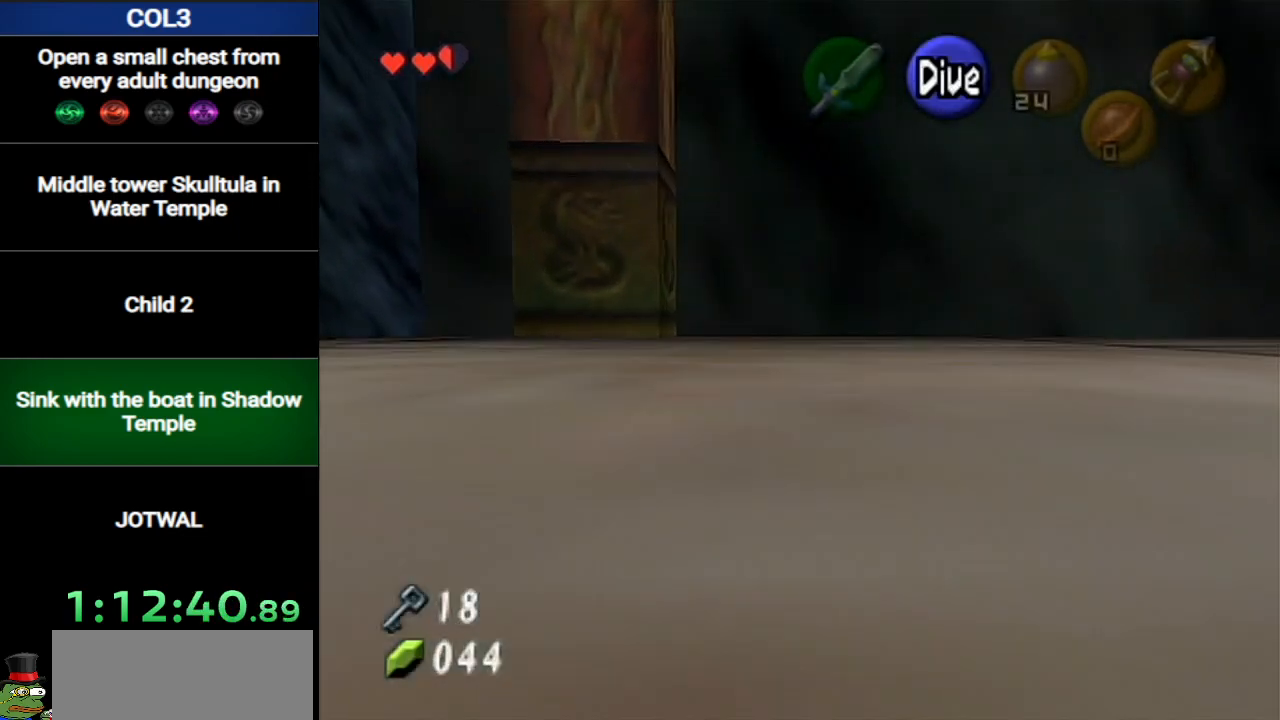
{"buttons": [], "left_stick": "up", "right_stick": "center", "events": [[67, "B", "up"], [100, "B", "down"], [184, "B", "up"], [250, "B", "down"], [351, "B", "up"], [384, "B", "down"], [484, "B", "up"]]}
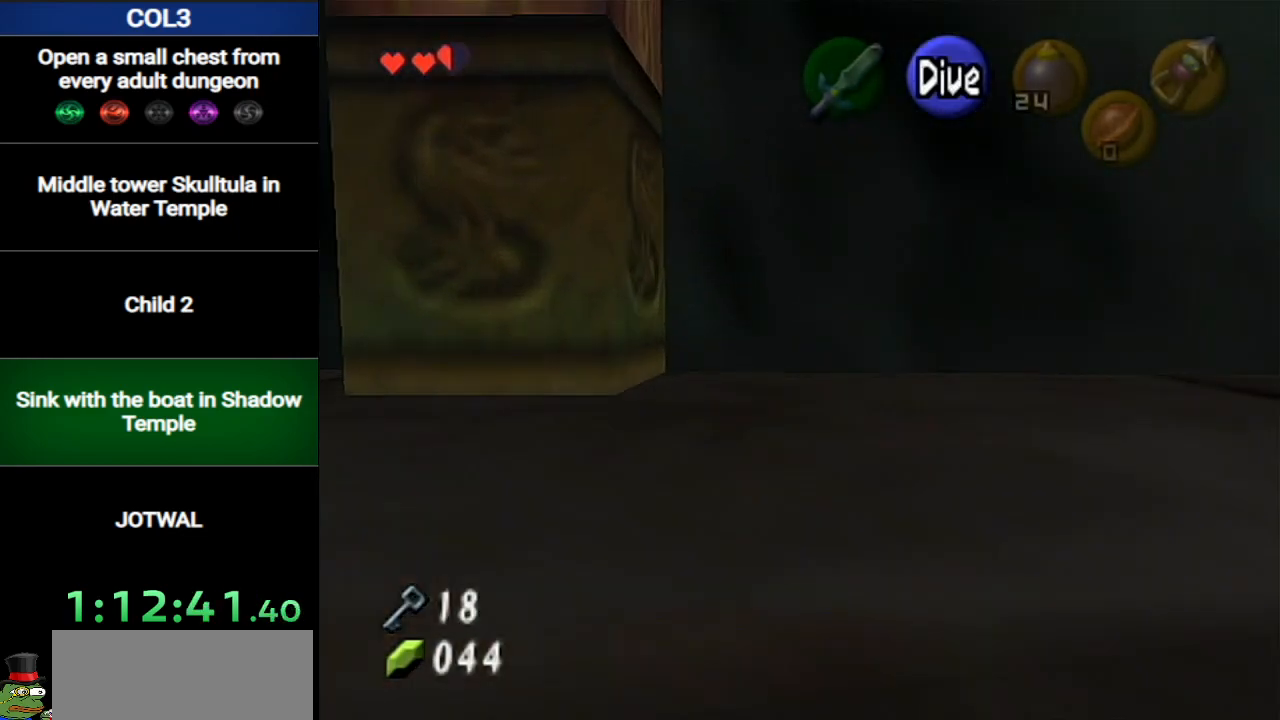
{"buttons": ["B"], "left_stick": "up", "right_stick": "center", "events": [[33, "B", "down"], [133, "B", "up"], [183, "B", "down"], [250, "B", "up"], [317, "B", "down"], [400, "B", "up"], [467, "B", "down"]]}
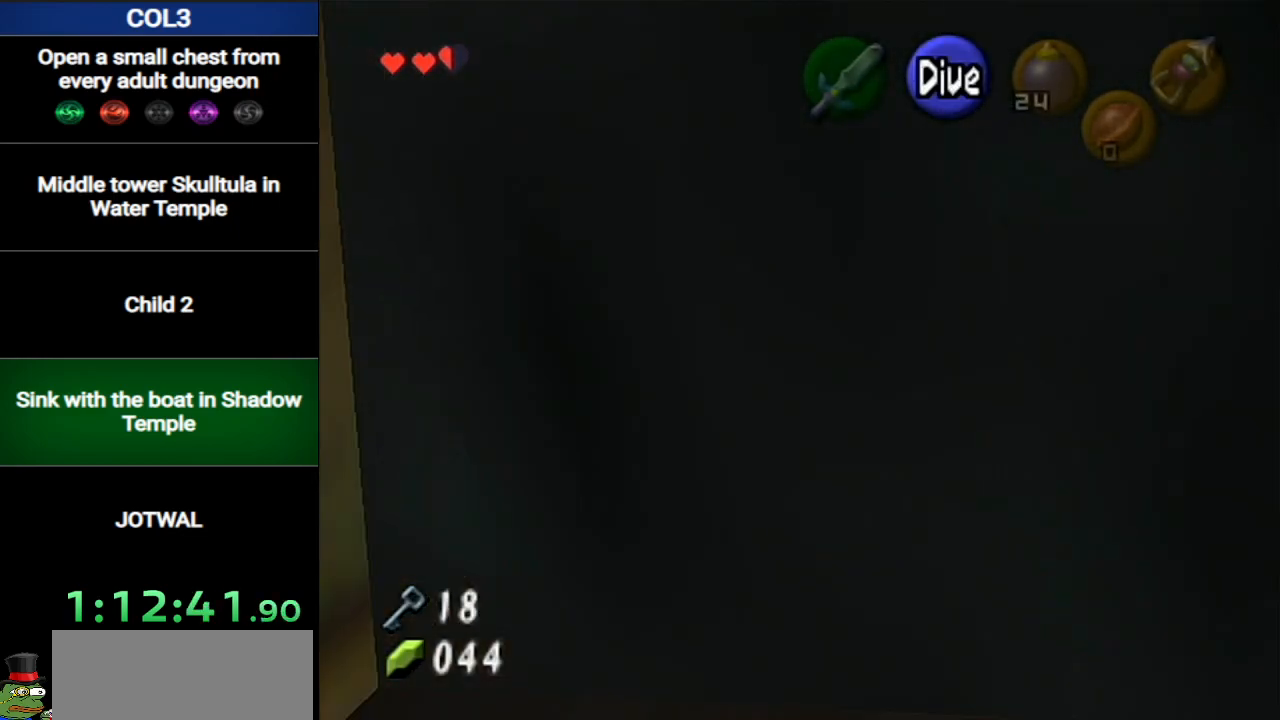
{"buttons": [], "left_stick": "up", "right_stick": "center", "events": [[34, "B", "up"], [100, "B", "down"], [184, "B", "up"], [250, "B", "down"], [351, "B", "up"], [401, "B", "down"], [501, "B", "up"]]}
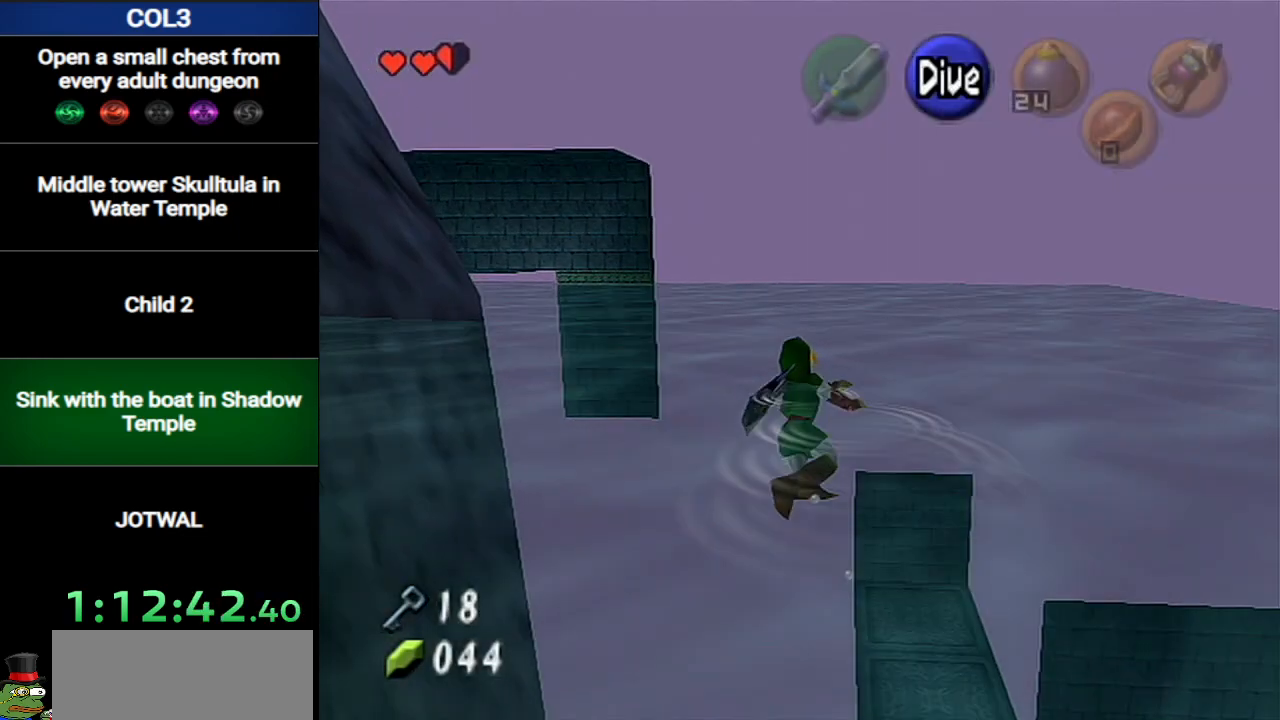
{"buttons": [], "left_stick": "up", "right_stick": "center", "events": [[66, "B", "down"], [166, "B", "up"], [217, "B", "down"], [317, "B", "up"], [383, "B", "down"], [467, "B", "up"]]}
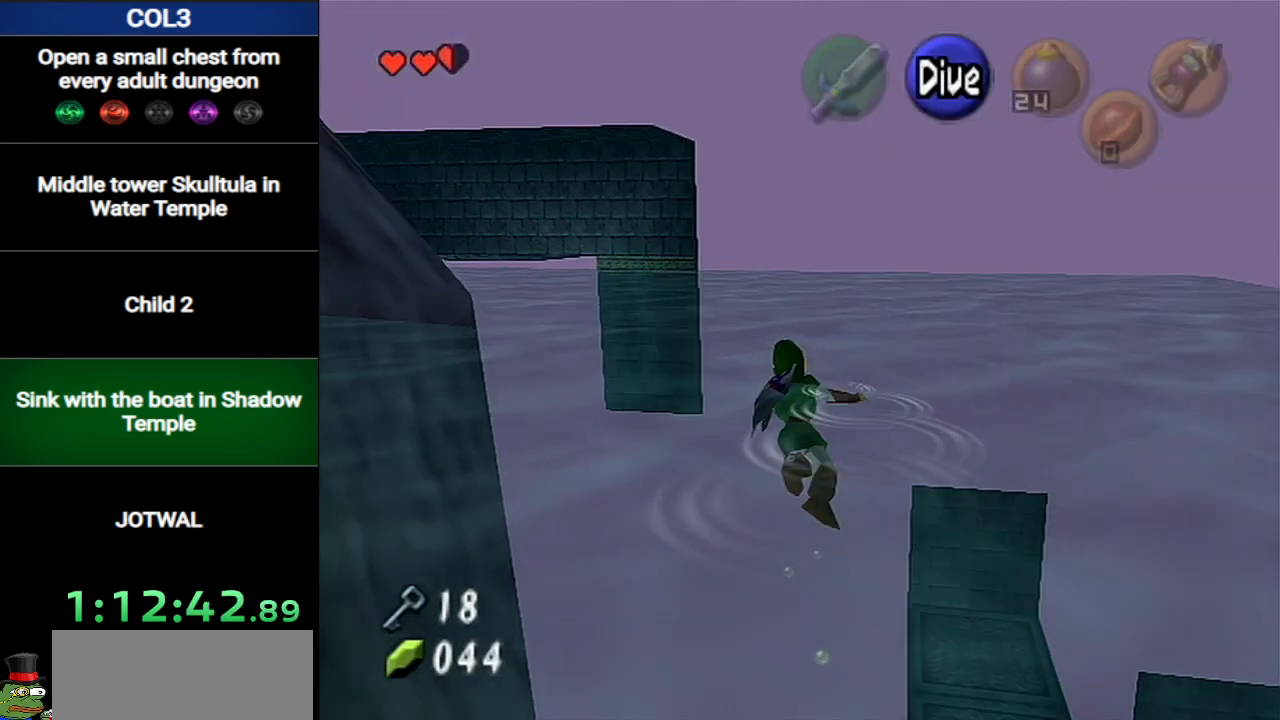
{"buttons": ["B"], "left_stick": "up", "right_stick": "center", "events": [[34, "B", "down"], [100, "B", "up"], [150, "B", "down"], [250, "B", "up"], [317, "B", "down"], [417, "B", "up"], [467, "B", "down"]]}
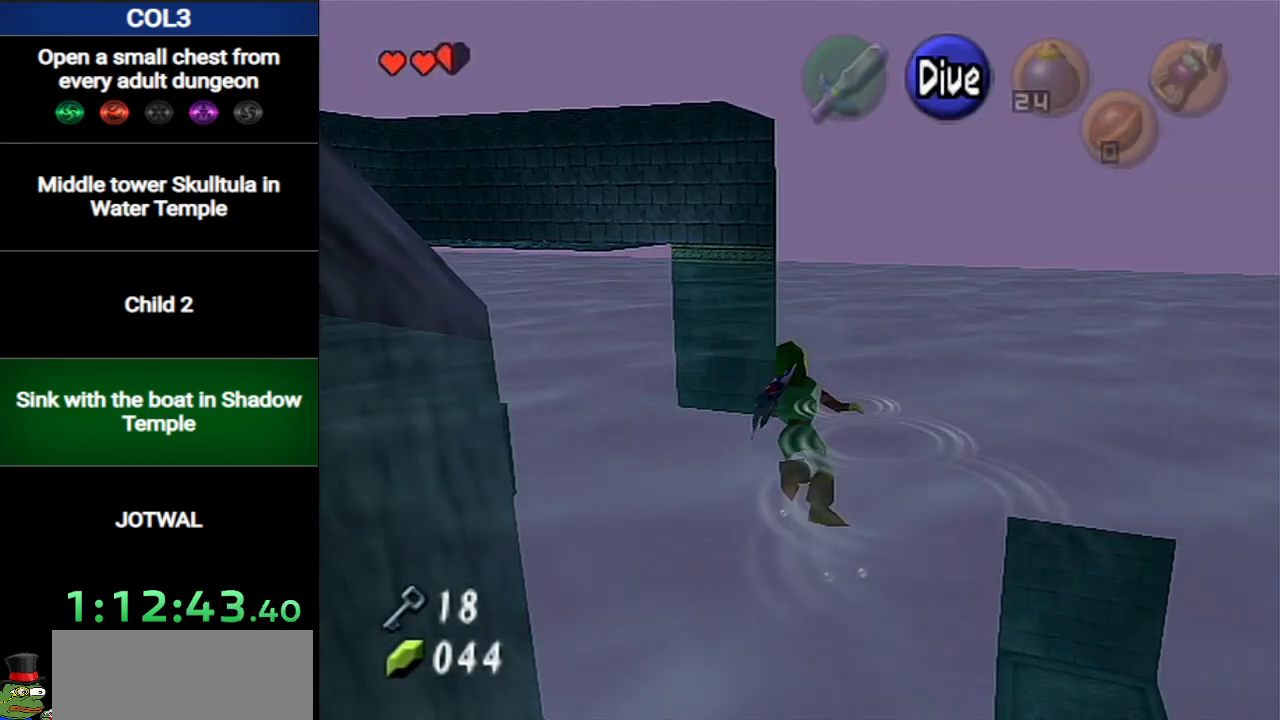
{"buttons": ["B"], "left_stick": "up", "right_stick": "center", "events": [[66, "B", "up"], [133, "B", "down"], [217, "B", "up"], [283, "B", "down"], [383, "B", "up"], [433, "B", "down"]]}
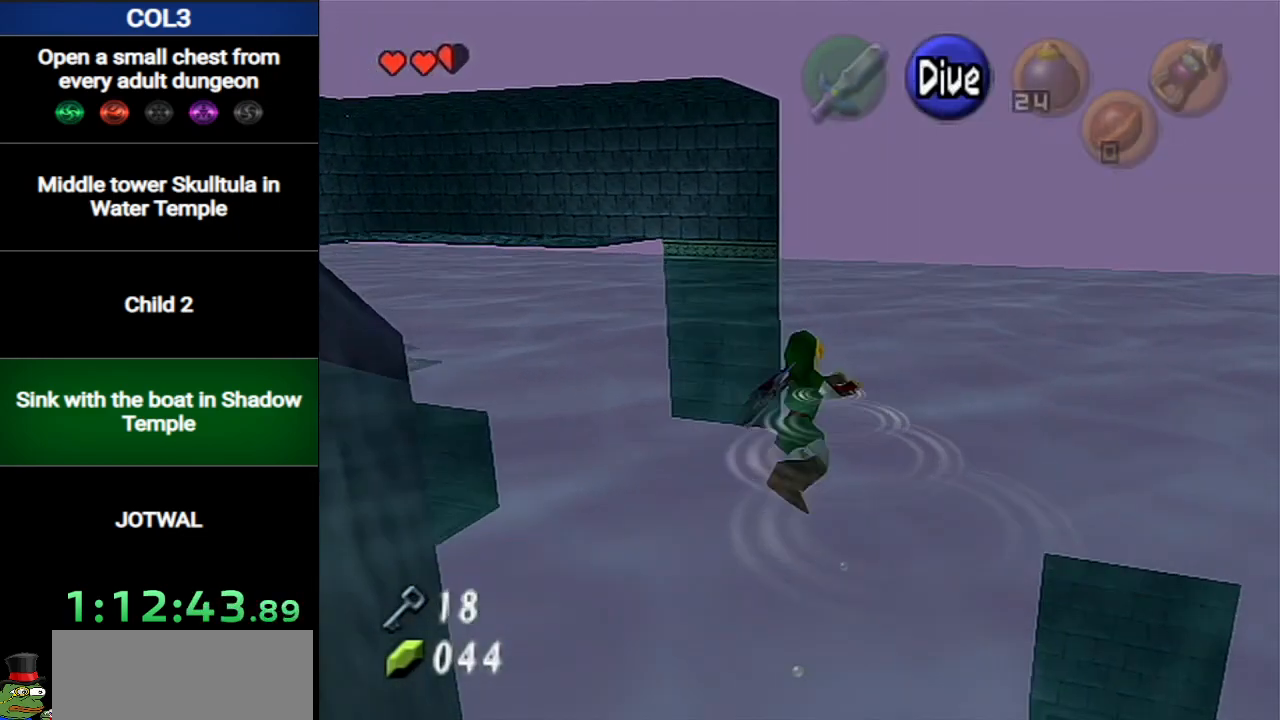
{"buttons": ["B"], "left_stick": "up", "right_stick": "center", "events": [[51, "B", "up"], [117, "B", "down"], [201, "B", "up"], [267, "B", "down"], [368, "B", "up"], [434, "B", "down"]]}
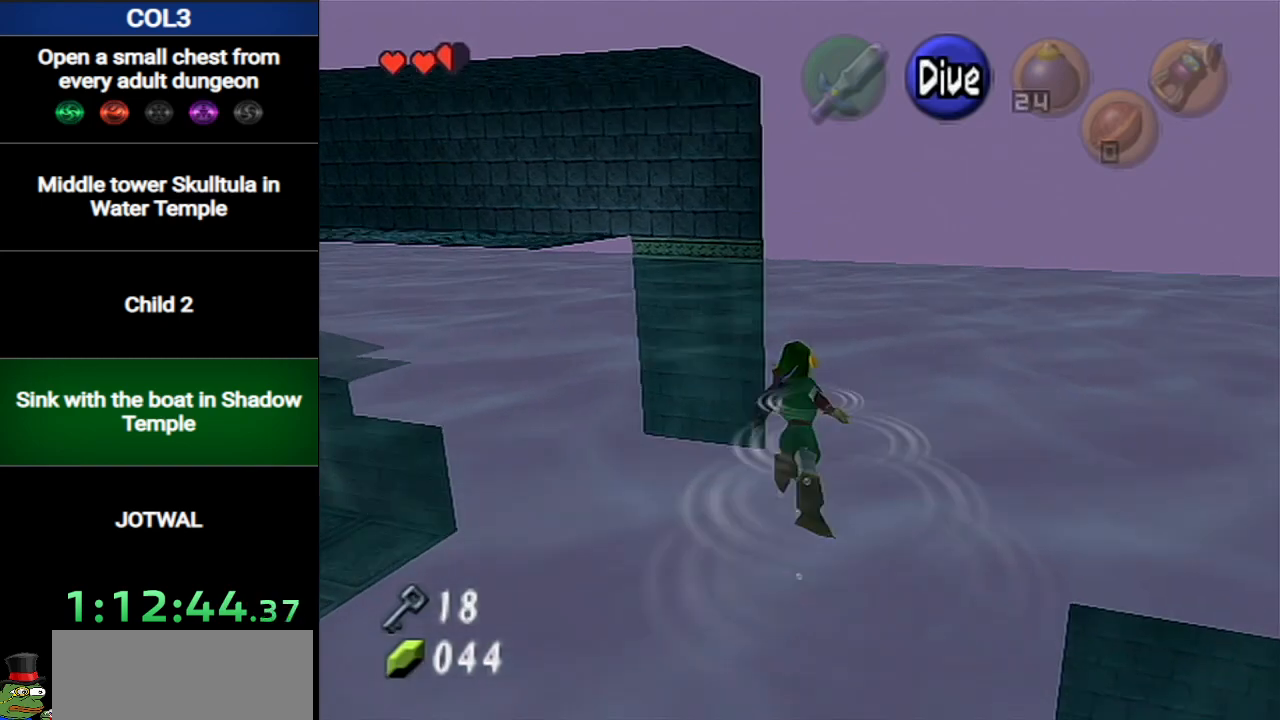
{"buttons": [], "left_stick": "up", "right_stick": "center", "events": [[17, "B", "up"], [117, "B", "down"], [183, "B", "up"], [234, "B", "down"], [300, "B", "up"], [400, "B", "down"], [484, "B", "up"]]}
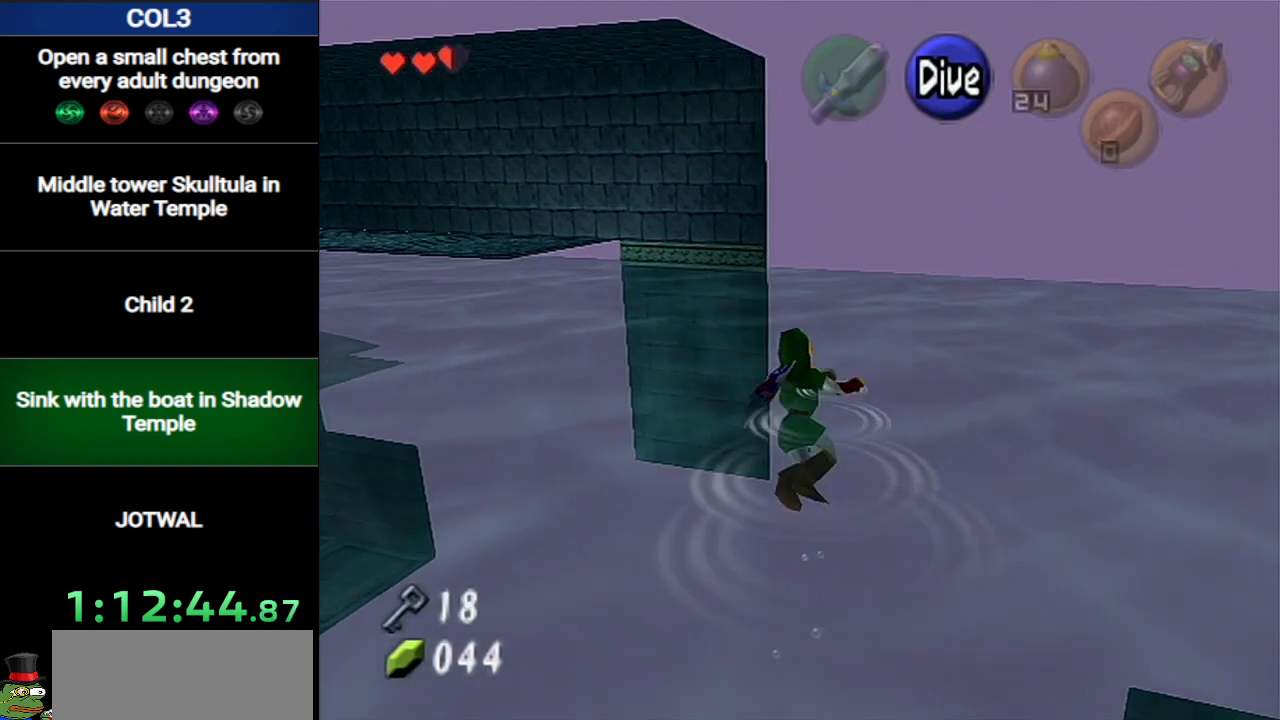
{"buttons": [], "left_stick": "up", "right_stick": "center", "events": [[51, "B", "down"], [117, "B", "up"], [201, "B", "down"], [301, "B", "up"], [368, "B", "down"], [451, "B", "up"]]}
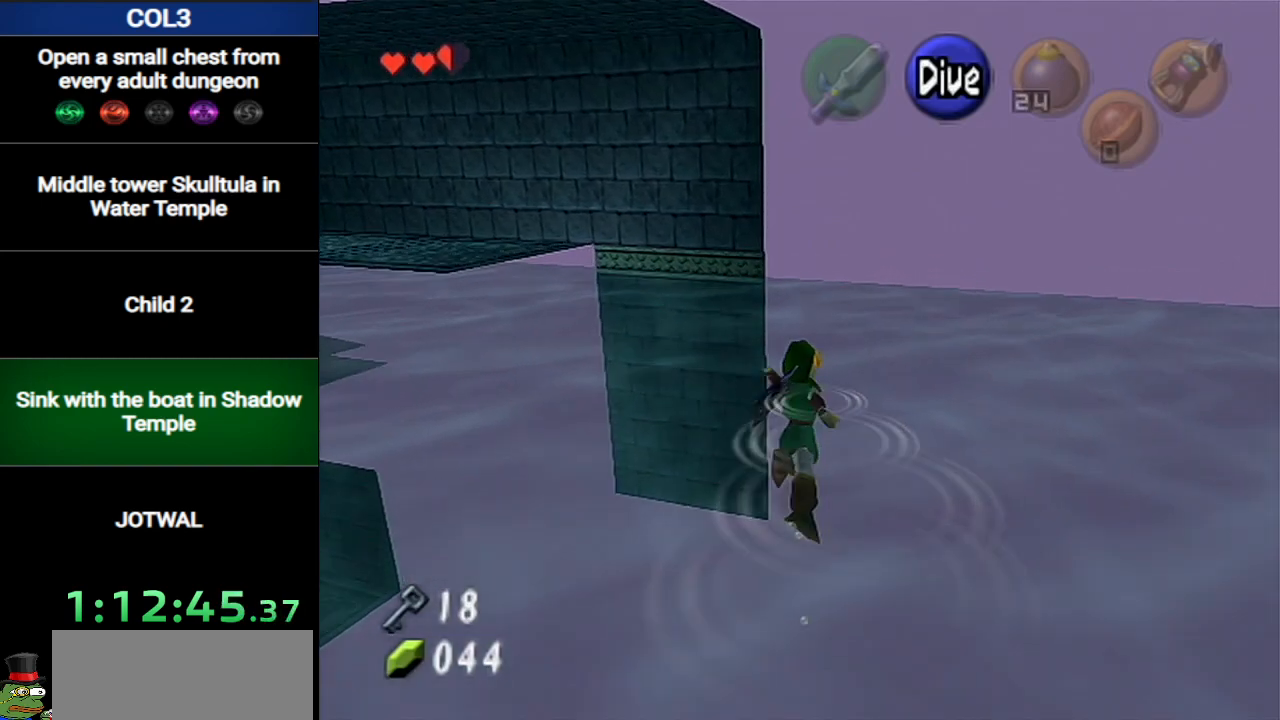
{"buttons": ["B"], "left_stick": "up", "right_stick": "center", "events": [[17, "B", "down"], [117, "B", "up"], [150, "B", "down"], [234, "B", "up"], [334, "B", "down"], [400, "B", "up"], [450, "B", "down"]]}
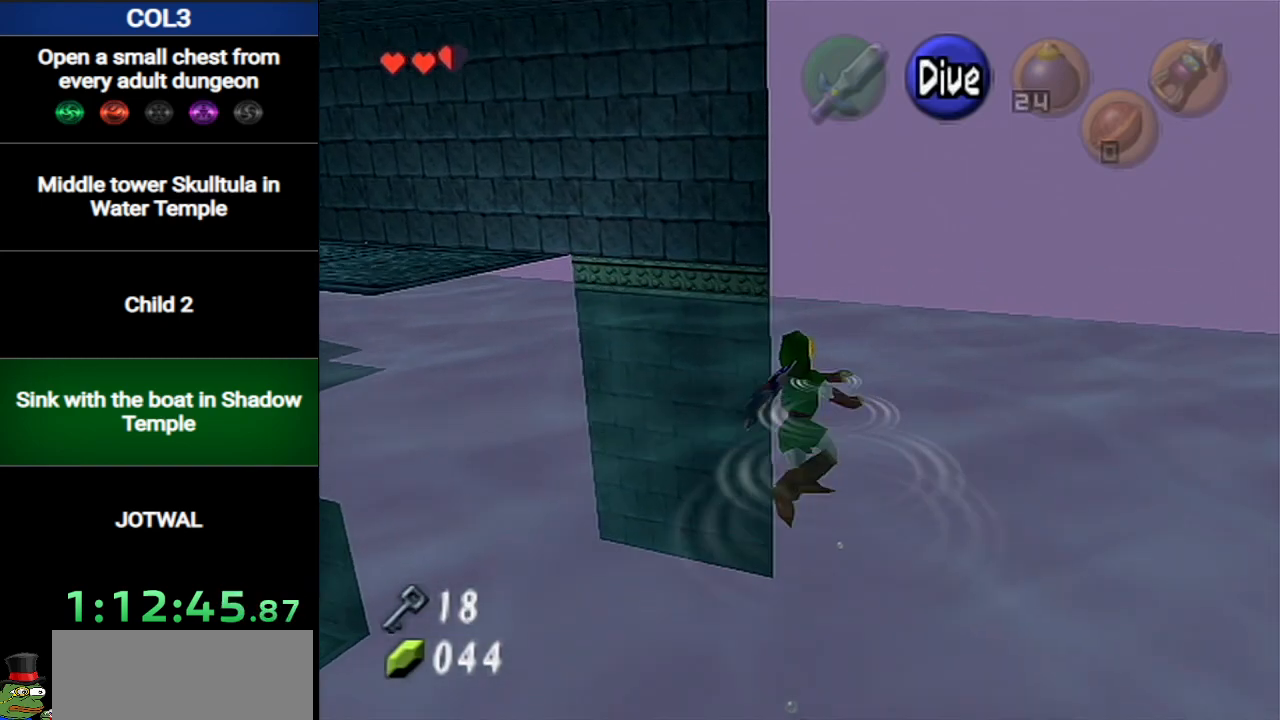
{"buttons": [], "left_stick": "up", "right_stick": "center", "events": [[17, "B", "up"], [117, "B", "down"], [184, "B", "up"], [234, "B", "down"], [334, "B", "up"], [401, "B", "down"], [451, "B", "up"]]}
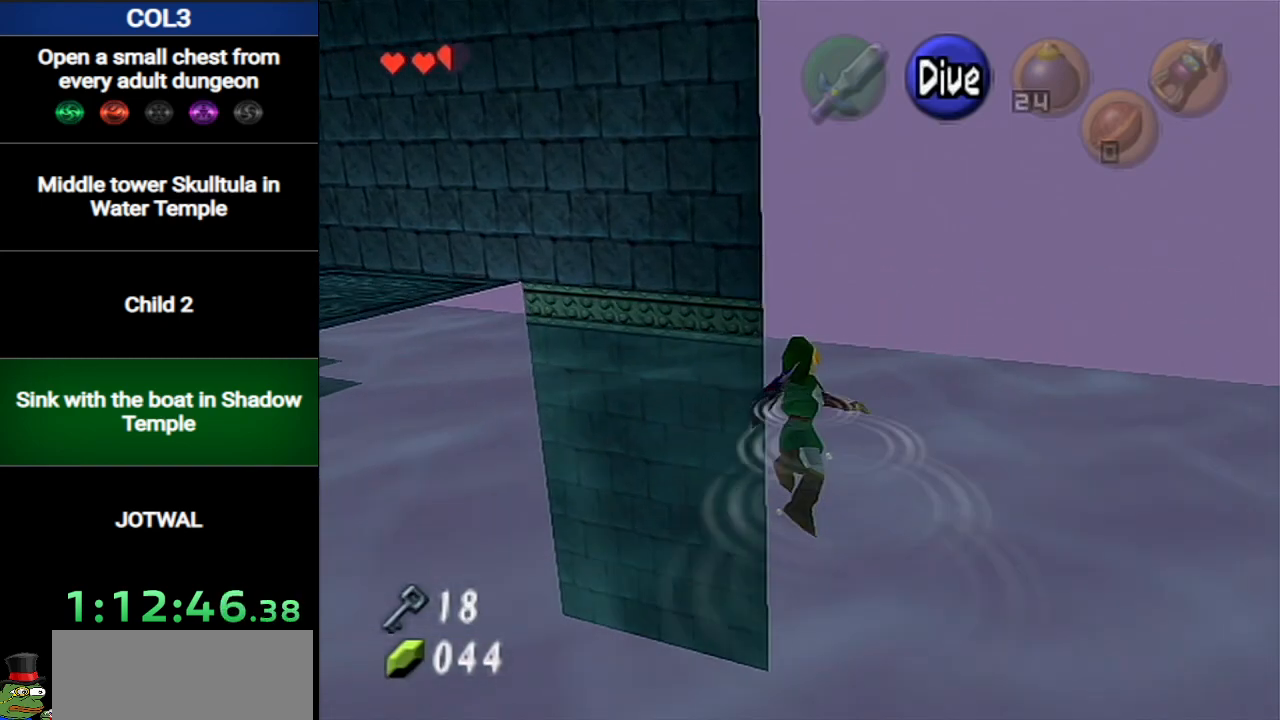
{"buttons": [], "left_stick": "center", "right_stick": "center", "events": [[400, "left_stick", "center"]]}
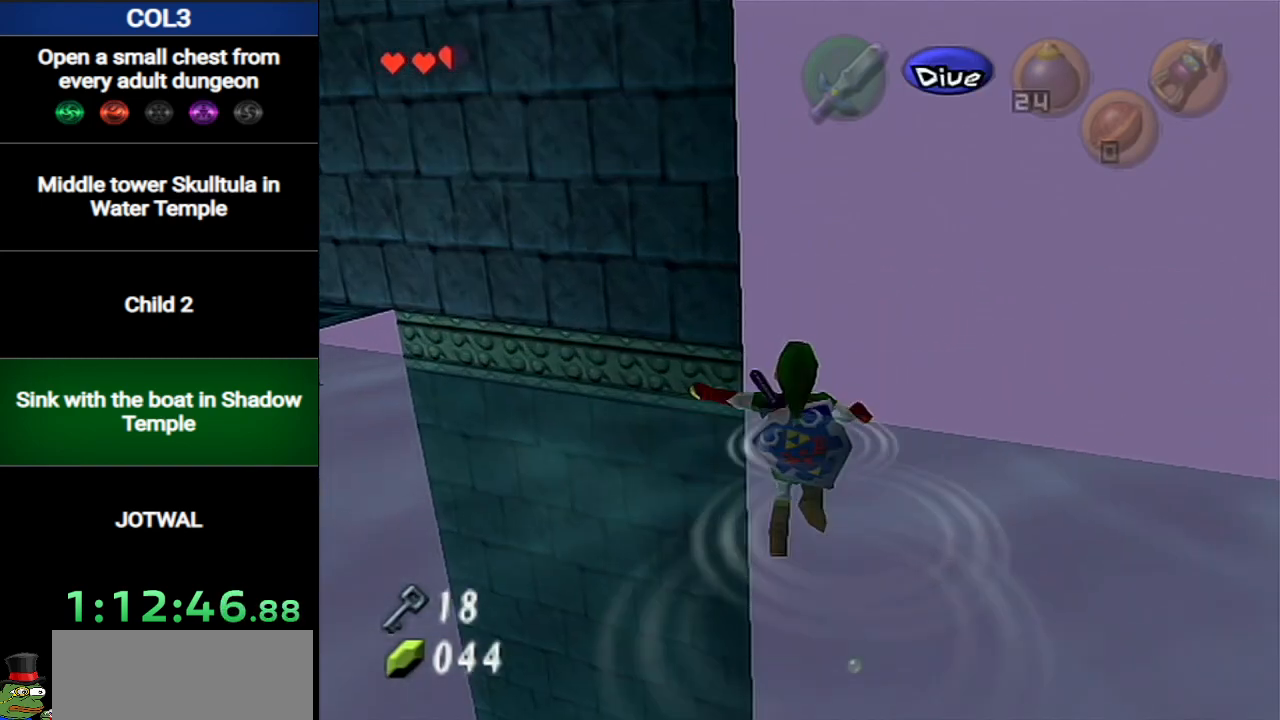
{"buttons": [], "left_stick": "center", "right_stick": "center", "events": []}
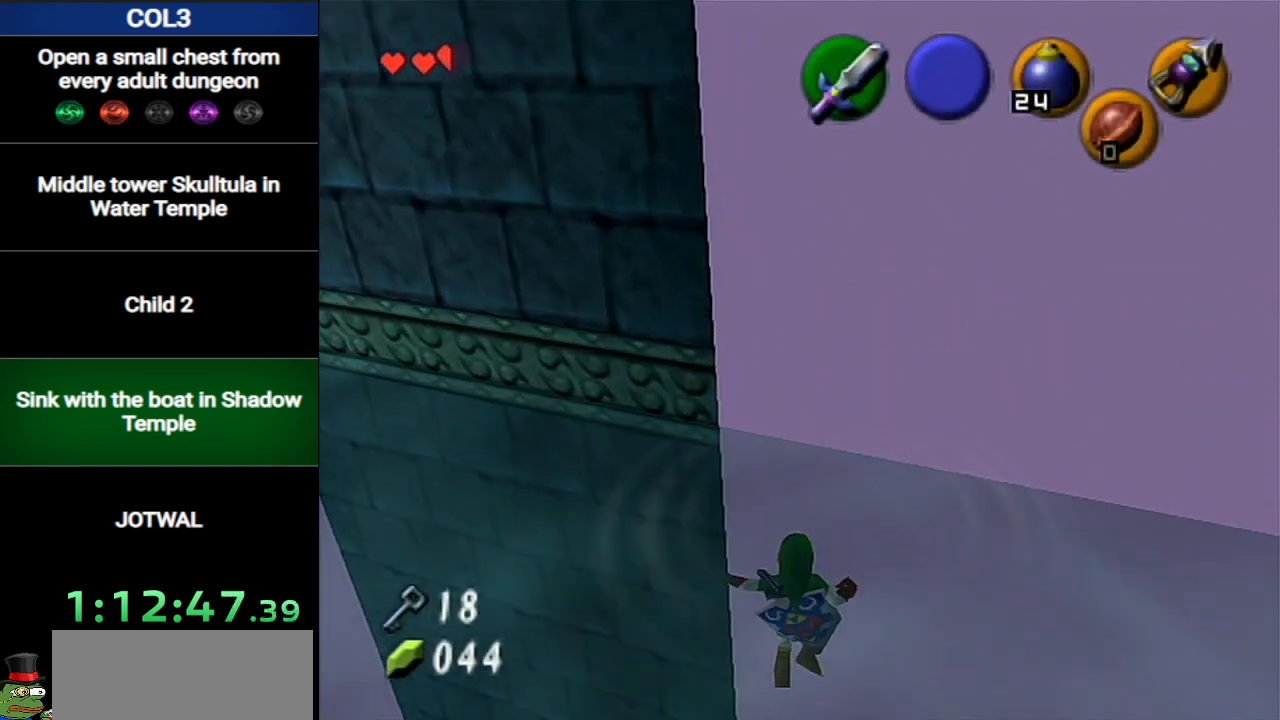
{"buttons": ["L1"], "left_stick": "down", "right_stick": "center", "events": [[167, "L1", "down"], [400, "left_stick", "down"]]}
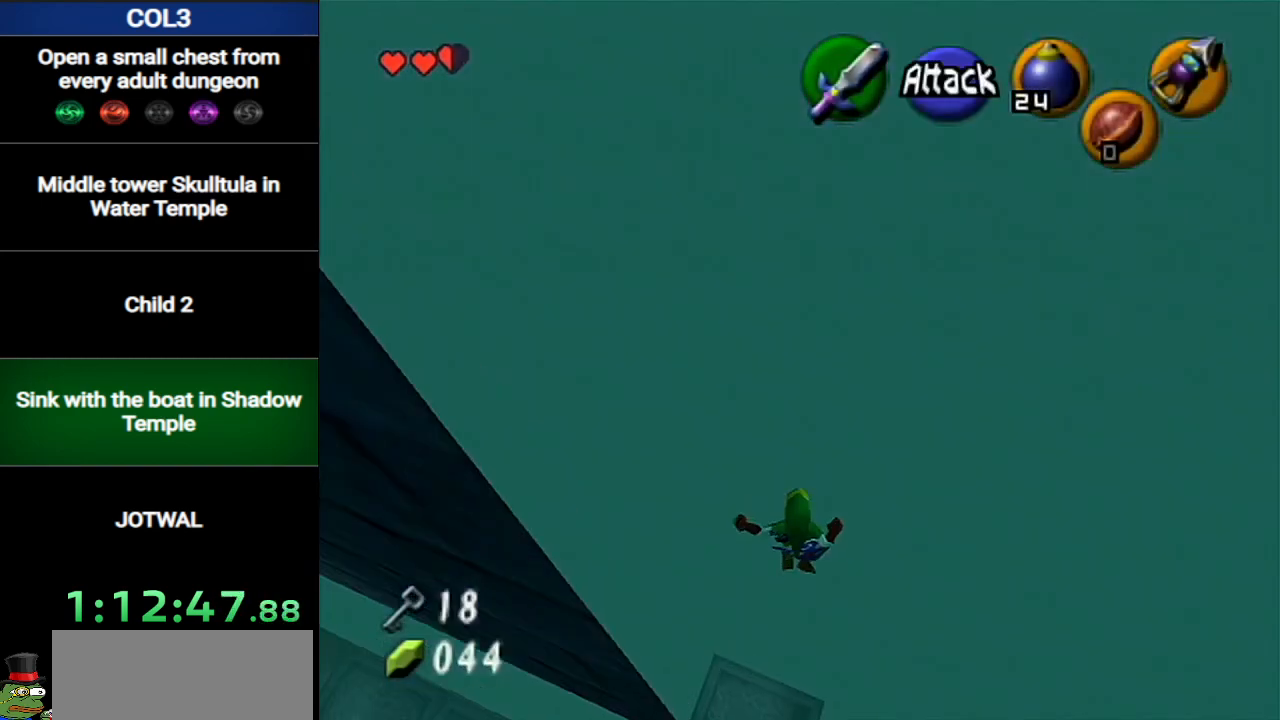
{"buttons": ["L1"], "left_stick": "down", "right_stick": "center", "events": []}
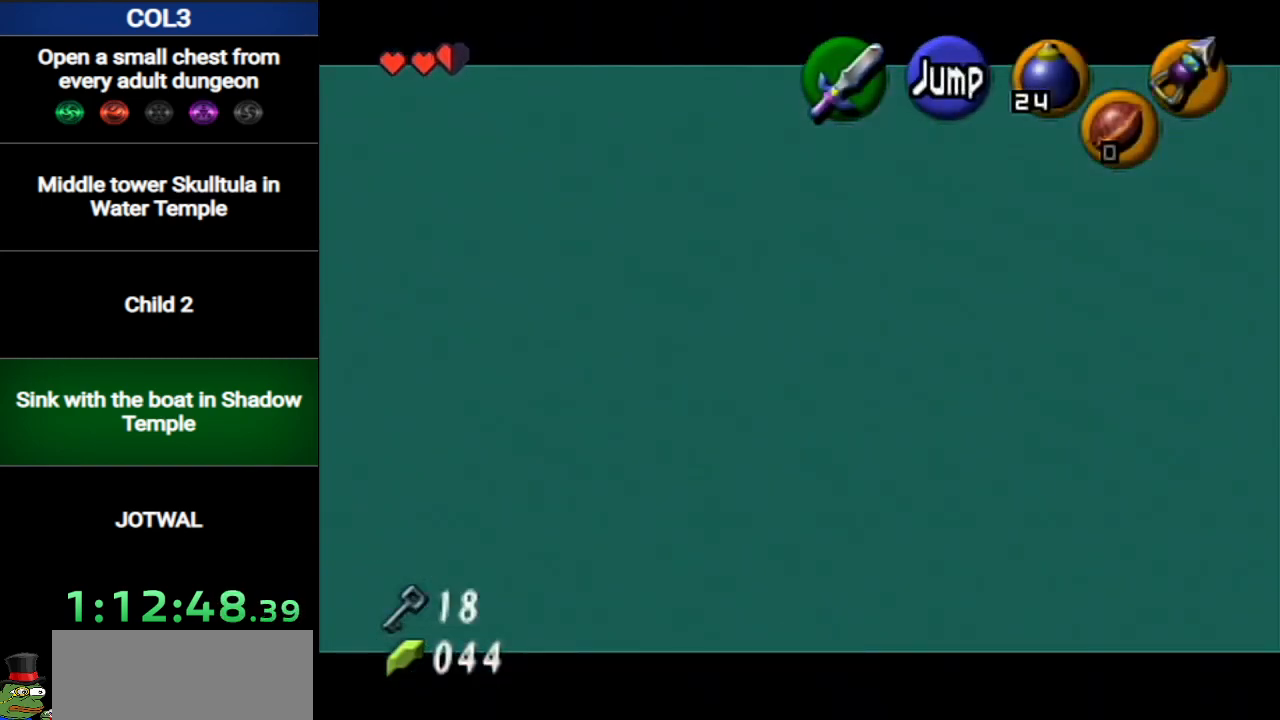
{"buttons": ["L1"], "left_stick": "down", "right_stick": "center", "events": []}
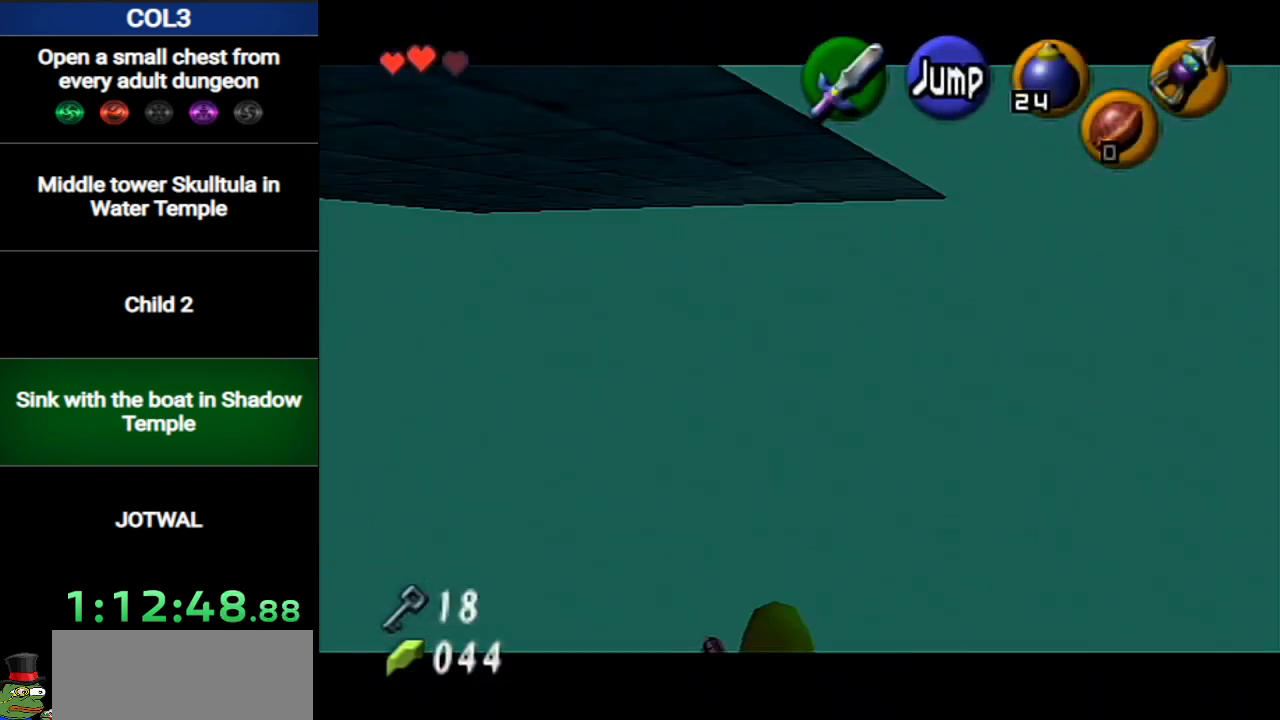
{"buttons": ["L1"], "left_stick": "down", "right_stick": "center", "events": []}
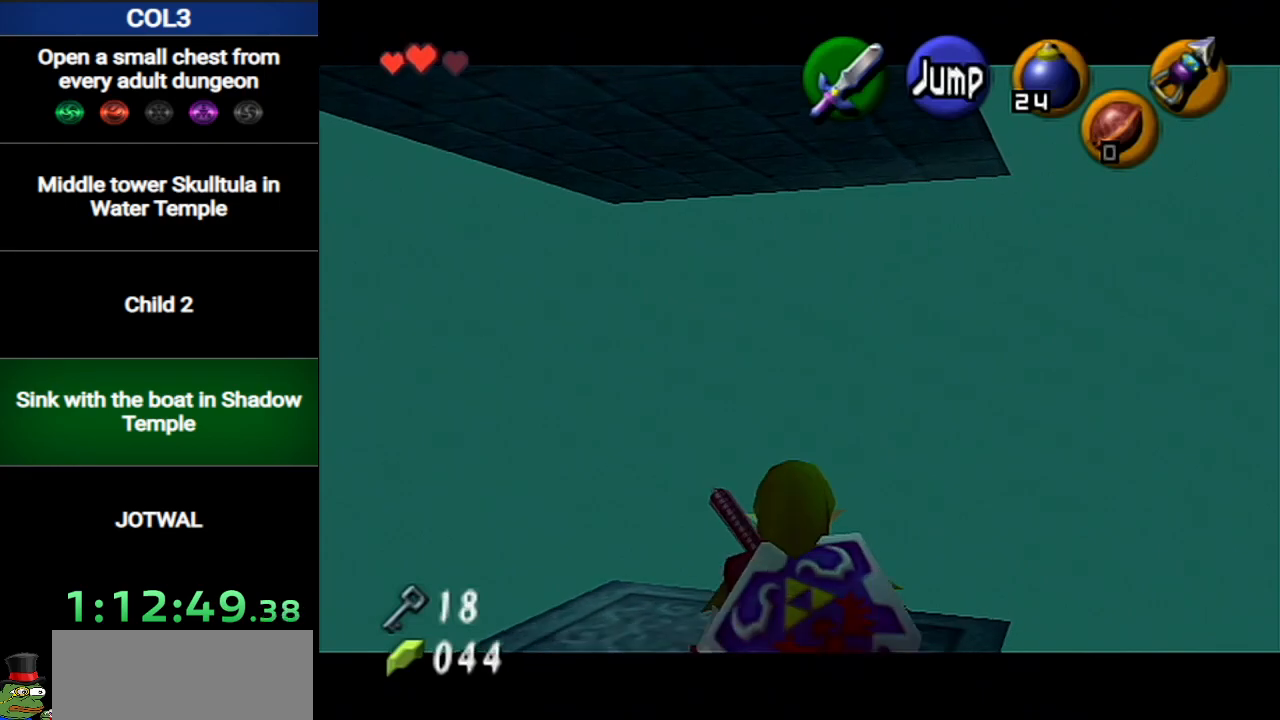
{"buttons": ["B", "L1"], "left_stick": "left", "right_stick": "center", "events": [[50, "left_stick", "down-left"], [234, "left_stick", "left"], [300, "B", "down"], [400, "B", "up"], [450, "B", "down"]]}
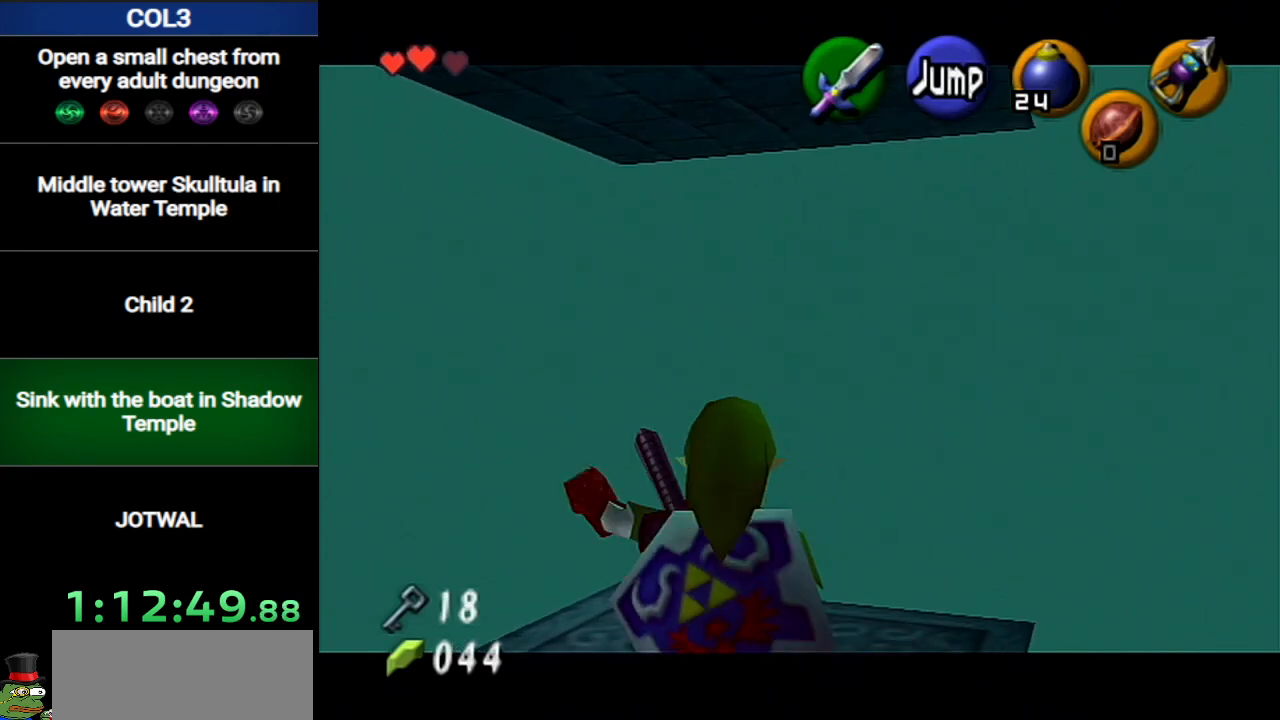
{"buttons": ["L1"], "left_stick": "down-left", "right_stick": "center", "events": [[51, "B", "up"], [84, "left_stick", "down-left"], [117, "B", "down"], [201, "B", "up"], [234, "B", "down"], [334, "B", "up"], [401, "B", "down"], [484, "B", "up"]]}
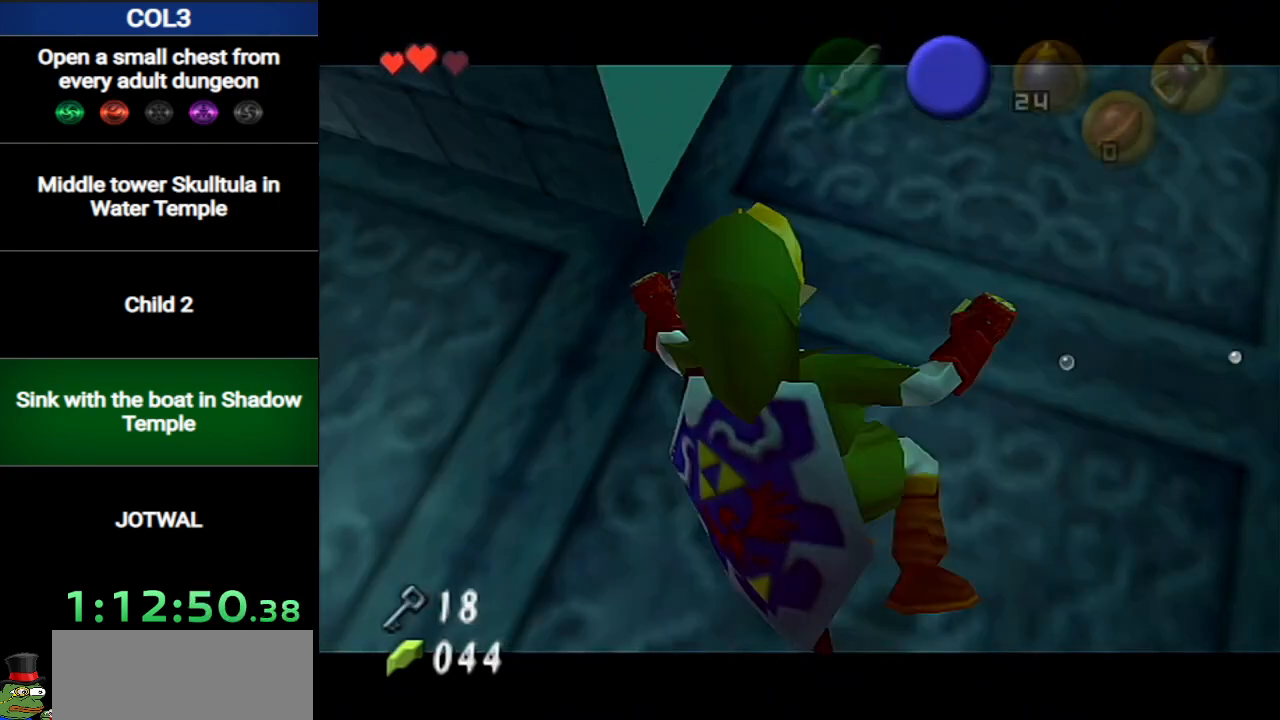
{"buttons": ["L1"], "left_stick": "up-left", "right_stick": "center", "events": [[50, "B", "down"], [150, "B", "up"], [150, "left_stick", "up-left"], [200, "B", "down"], [300, "B", "up"], [367, "B", "down"], [434, "B", "up"]]}
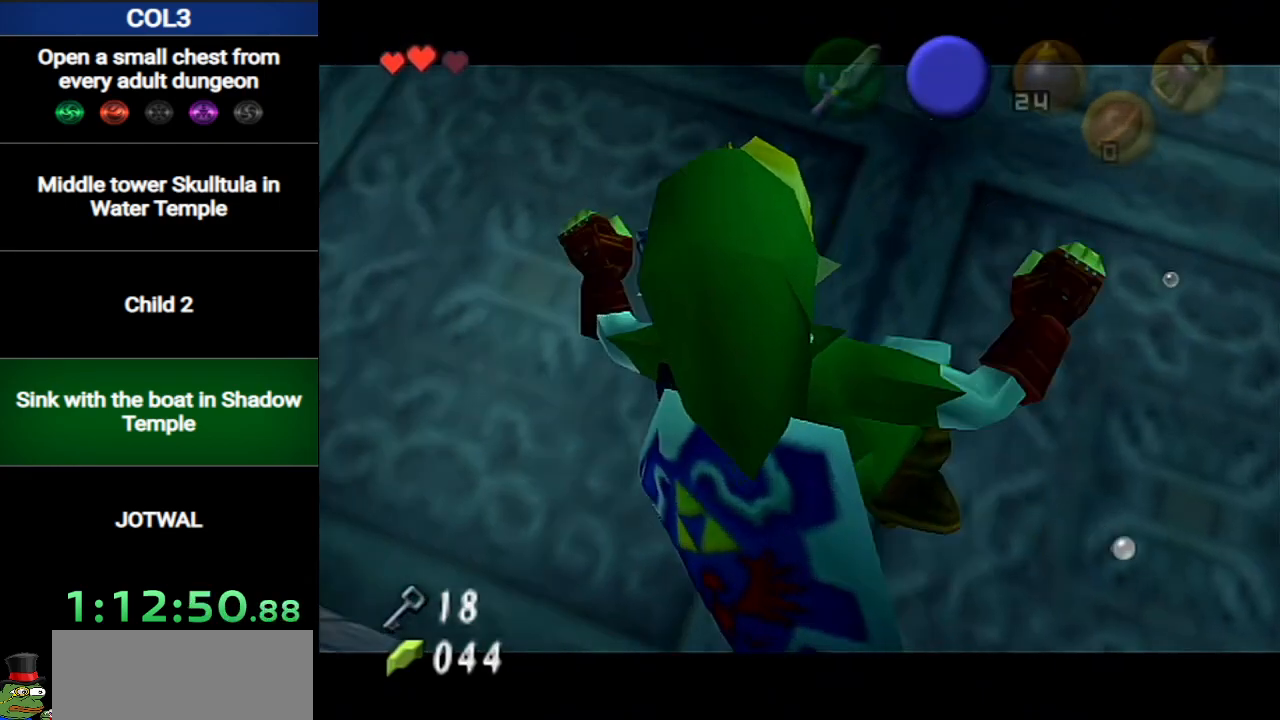
{"buttons": ["B", "L1"], "left_stick": "right", "right_stick": "center", "events": [[17, "B", "down"], [84, "B", "up"], [167, "B", "down"], [201, "left_stick", "up-right"], [267, "B", "up"], [334, "B", "down"], [334, "left_stick", "right"], [401, "B", "up"], [484, "B", "down"]]}
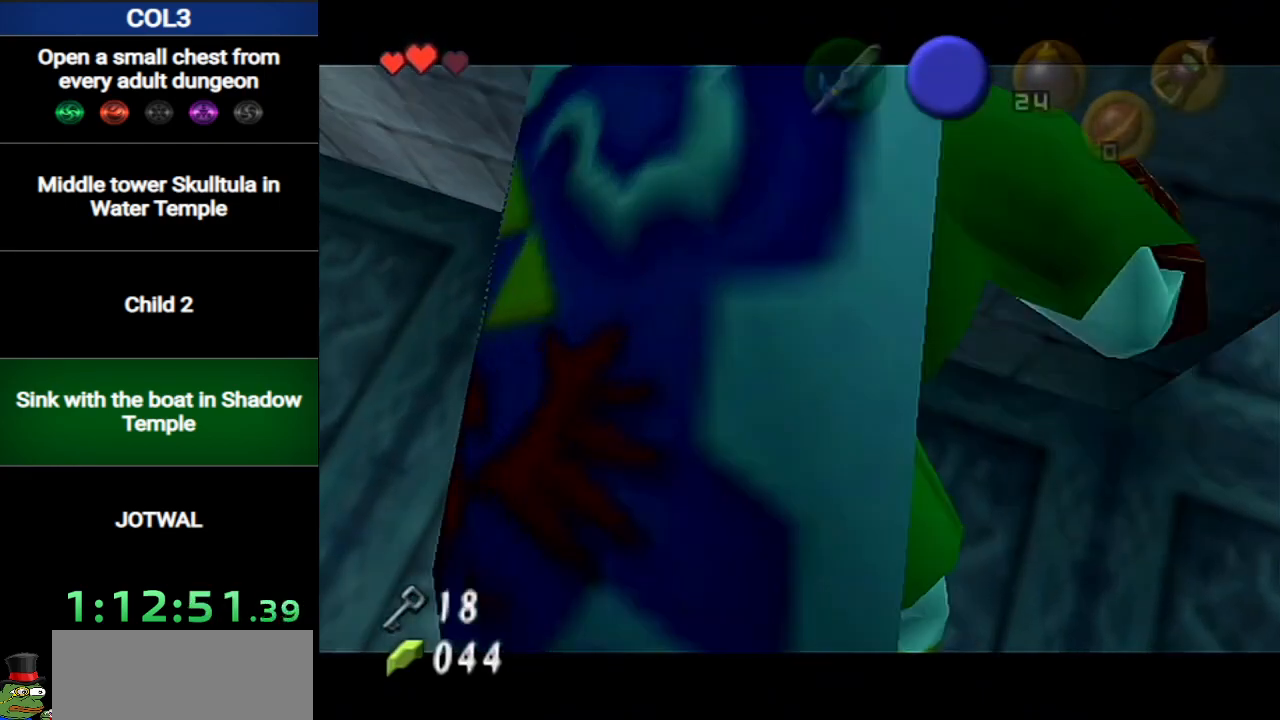
{"buttons": ["B", "L1"], "left_stick": "right", "right_stick": "center", "events": [[83, "B", "up"], [150, "B", "down"], [234, "B", "up"], [334, "B", "down"], [417, "B", "up"], [484, "B", "down"]]}
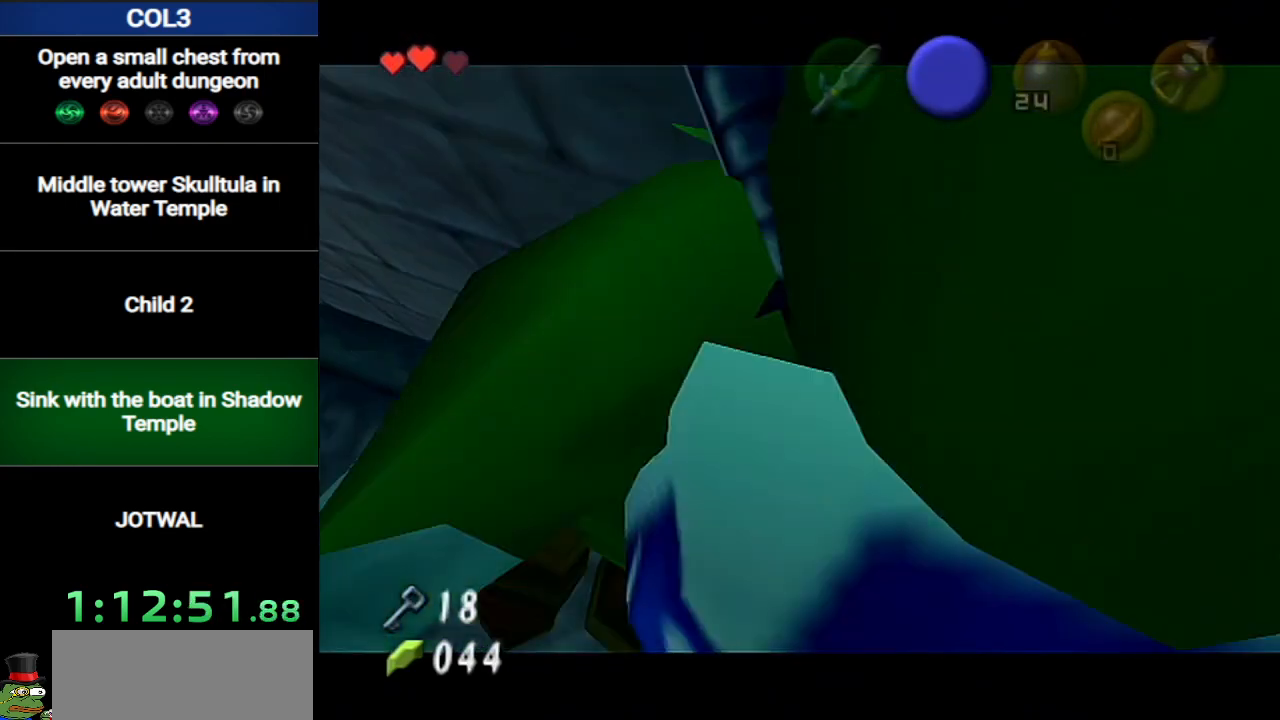
{"buttons": ["B", "L1"], "left_stick": "up", "right_stick": "center", "events": [[84, "B", "up"], [151, "B", "down"], [184, "left_stick", "up-right"], [234, "B", "up"], [301, "B", "down"], [301, "left_stick", "up"], [434, "B", "up"], [484, "B", "down"]]}
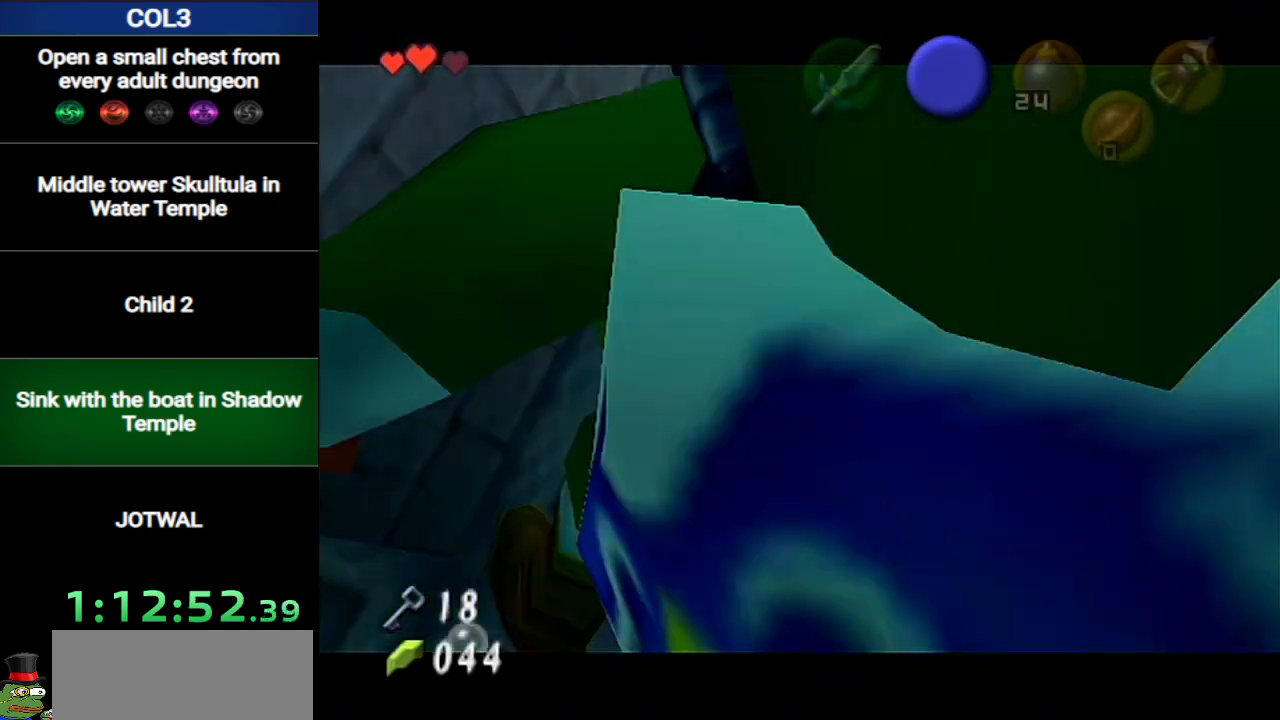
{"buttons": [], "left_stick": "up", "right_stick": "center", "events": [[100, "B", "up"], [150, "B", "down"], [300, "B", "up"], [317, "B", "down"], [400, "B", "up"], [500, "L1", "up"]]}